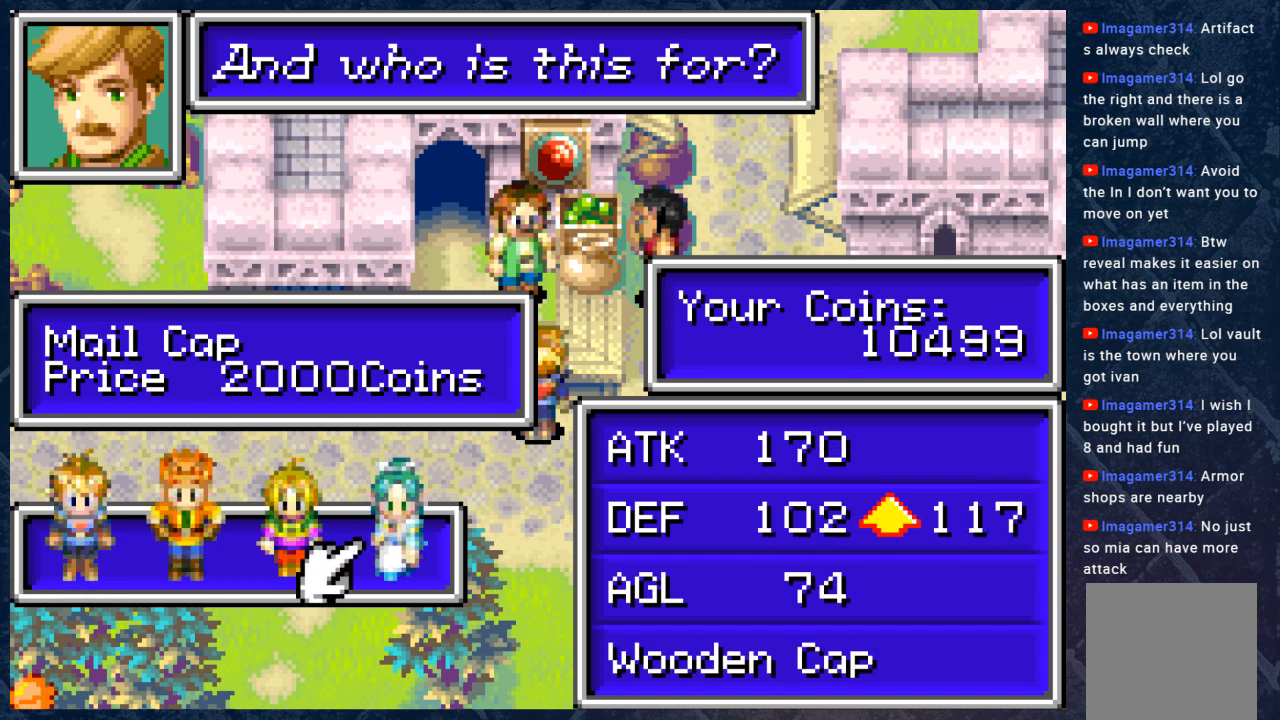
Gameplay with a controller (Xbox layout); each line is a JSON object with the inputs held at the frame after it. "events" lists button and stick changes between this image and that frame as [ms after this image, input, new state], when the widget could be followed in between.
{"buttons": [], "left_stick": "center", "right_stick": "center", "events": [[83, "DPAD_LEFT", "down"], [183, "DPAD_LEFT", "up"], [250, "DPAD_LEFT", "down"], [350, "DPAD_LEFT", "up"], [433, "DPAD_LEFT", "down"], [500, "DPAD_LEFT", "up"]]}
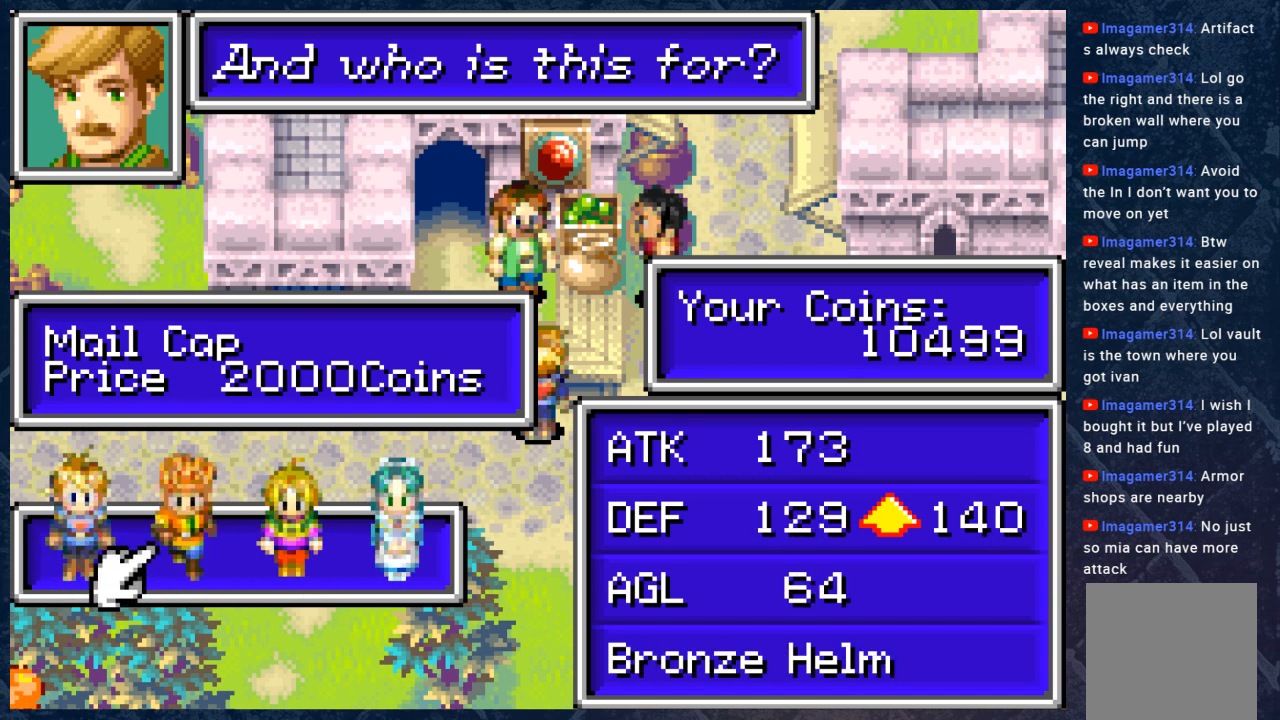
{"buttons": [], "left_stick": "center", "right_stick": "center", "events": [[183, "A", "down"], [317, "A", "up"]]}
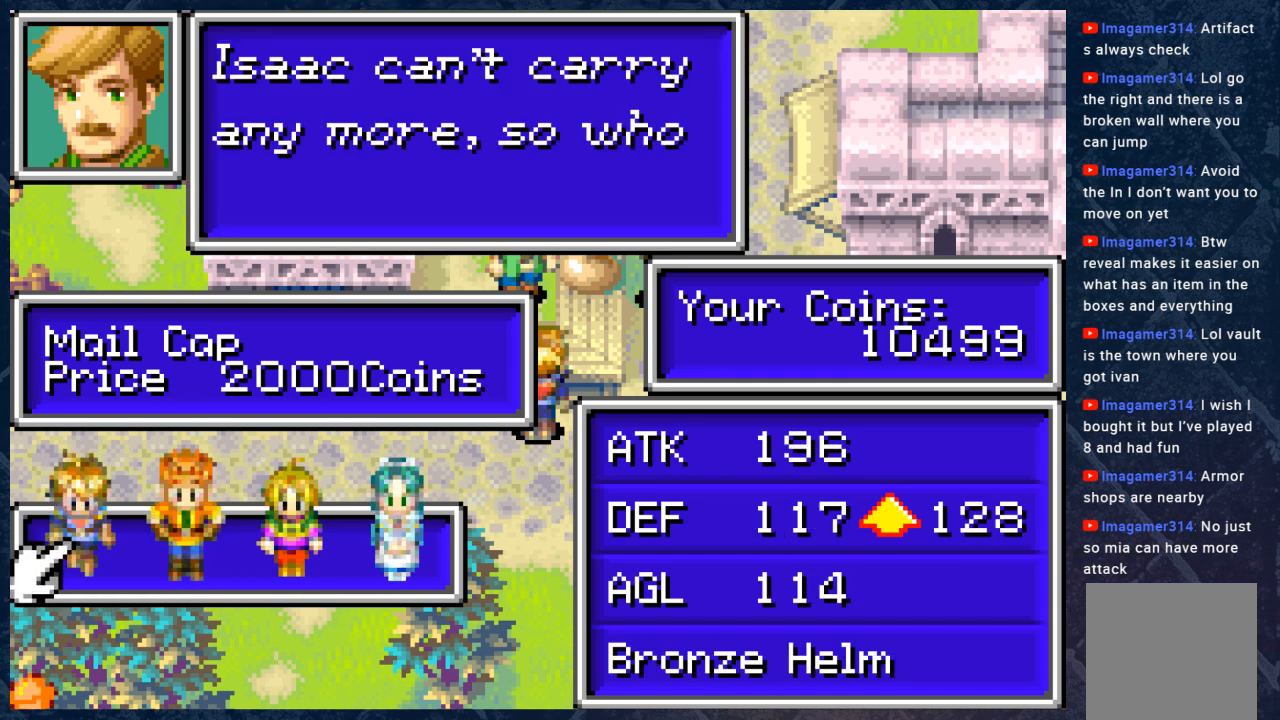
{"buttons": ["A"], "left_stick": "center", "right_stick": "center", "events": [[417, "A", "down"]]}
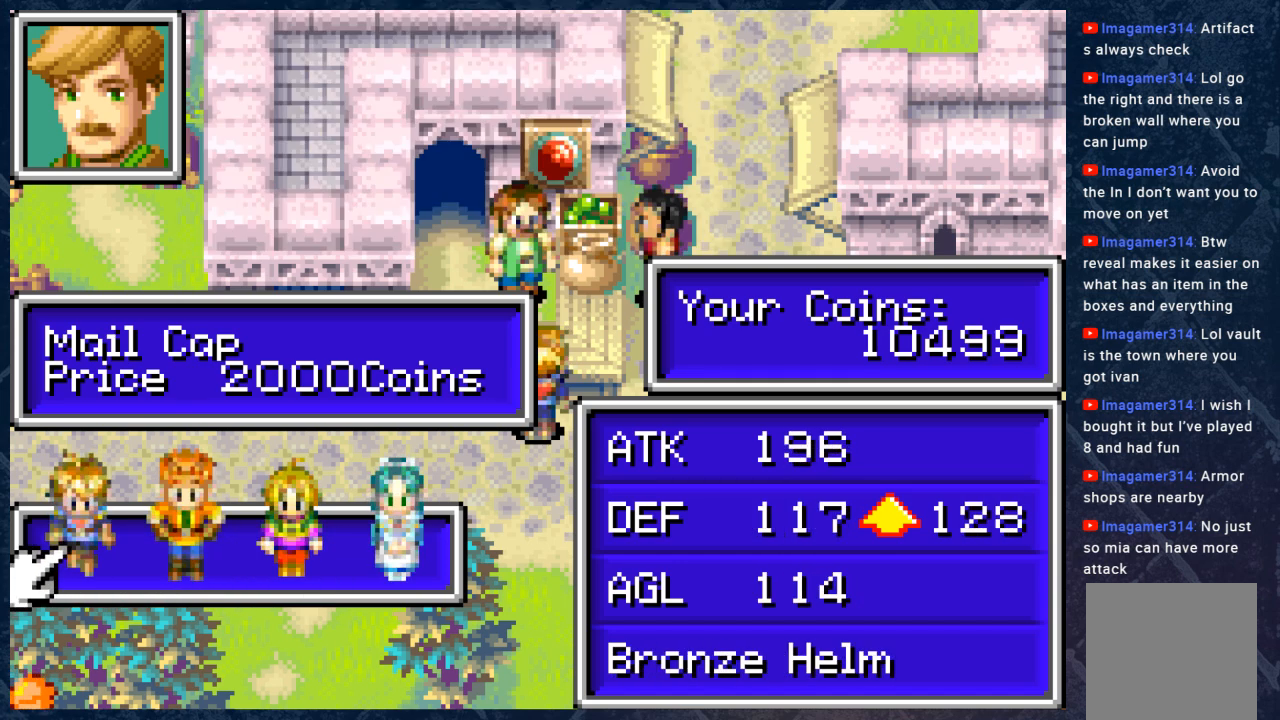
{"buttons": [], "left_stick": "center", "right_stick": "center", "events": [[33, "A", "up"]]}
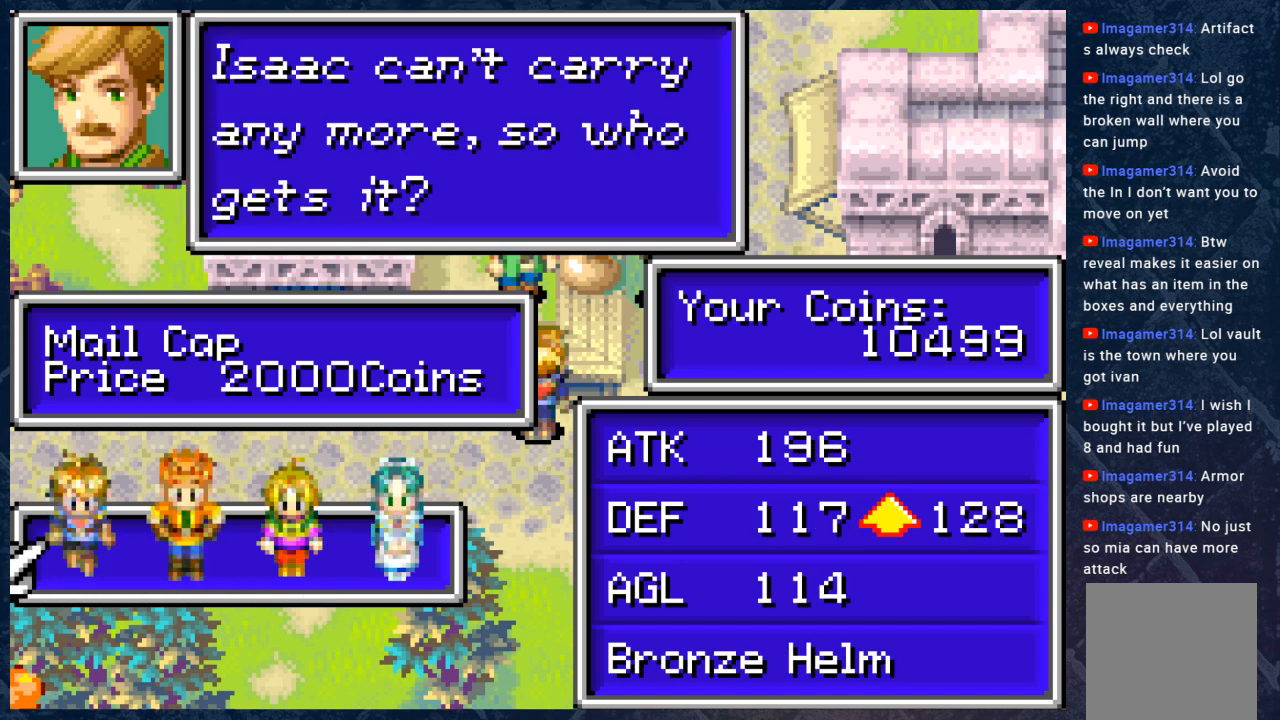
{"buttons": [], "left_stick": "center", "right_stick": "center", "events": []}
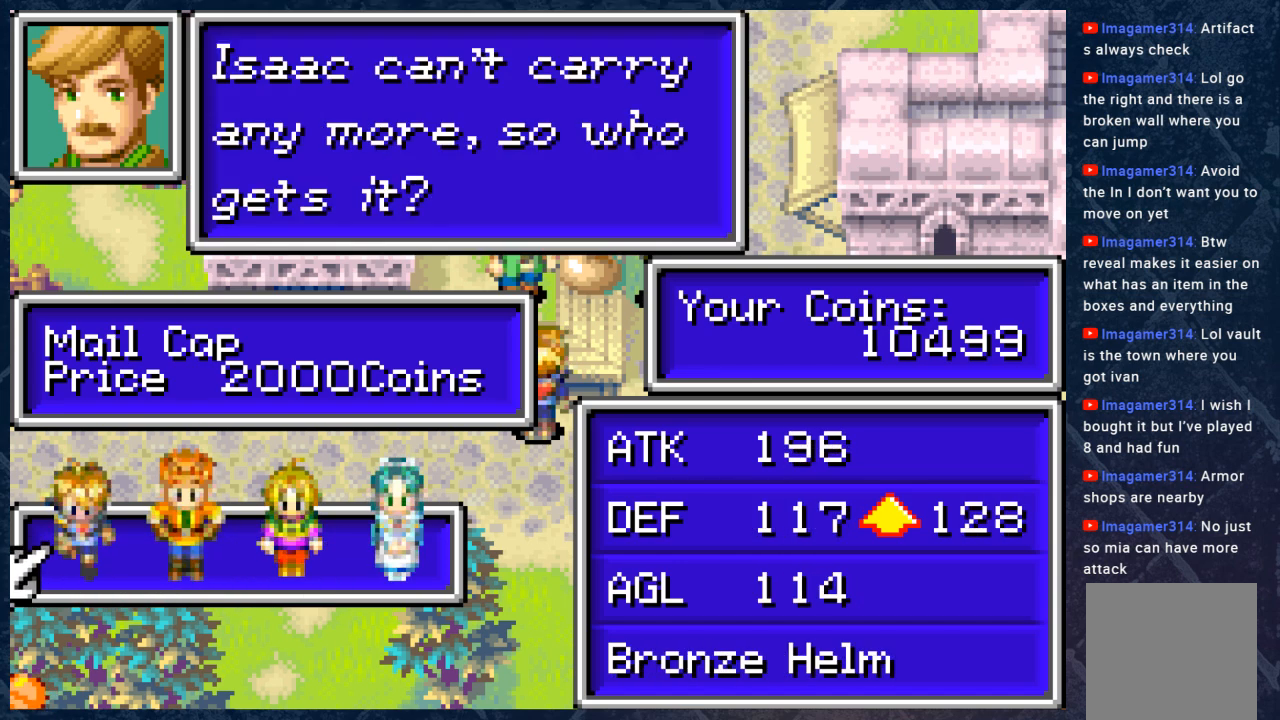
{"buttons": [], "left_stick": "center", "right_stick": "center", "events": []}
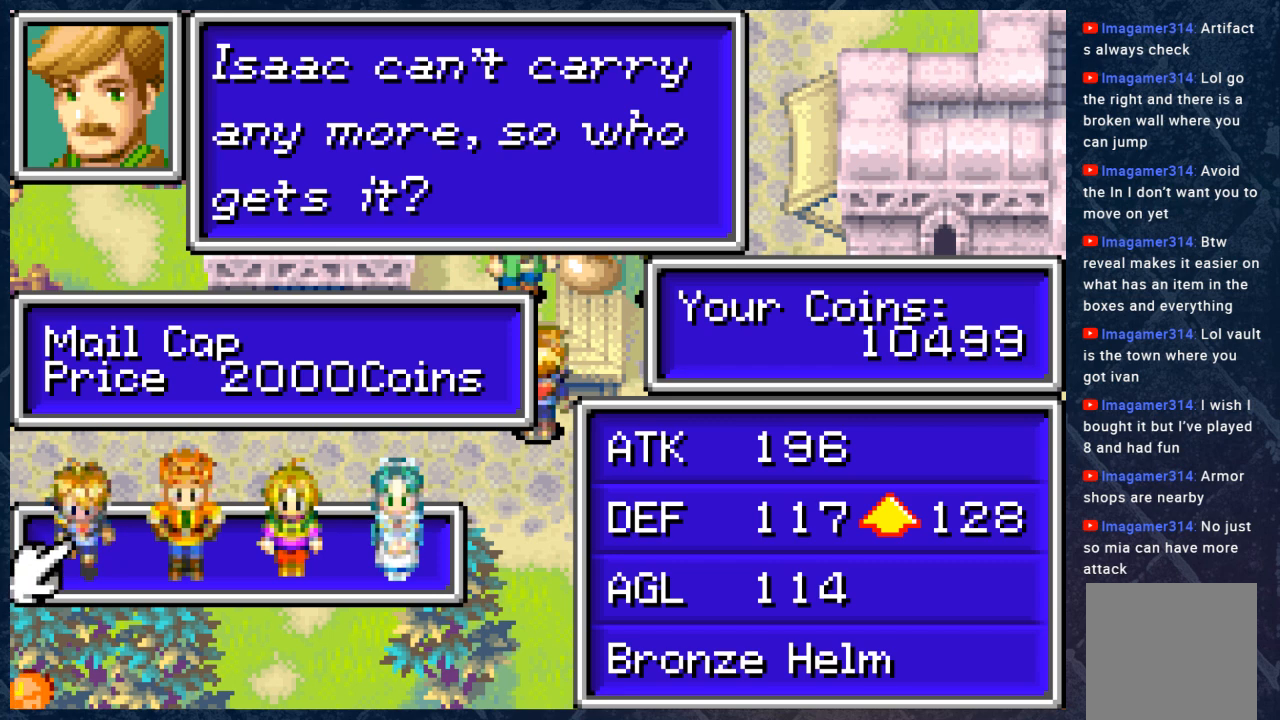
{"buttons": [], "left_stick": "center", "right_stick": "center", "events": []}
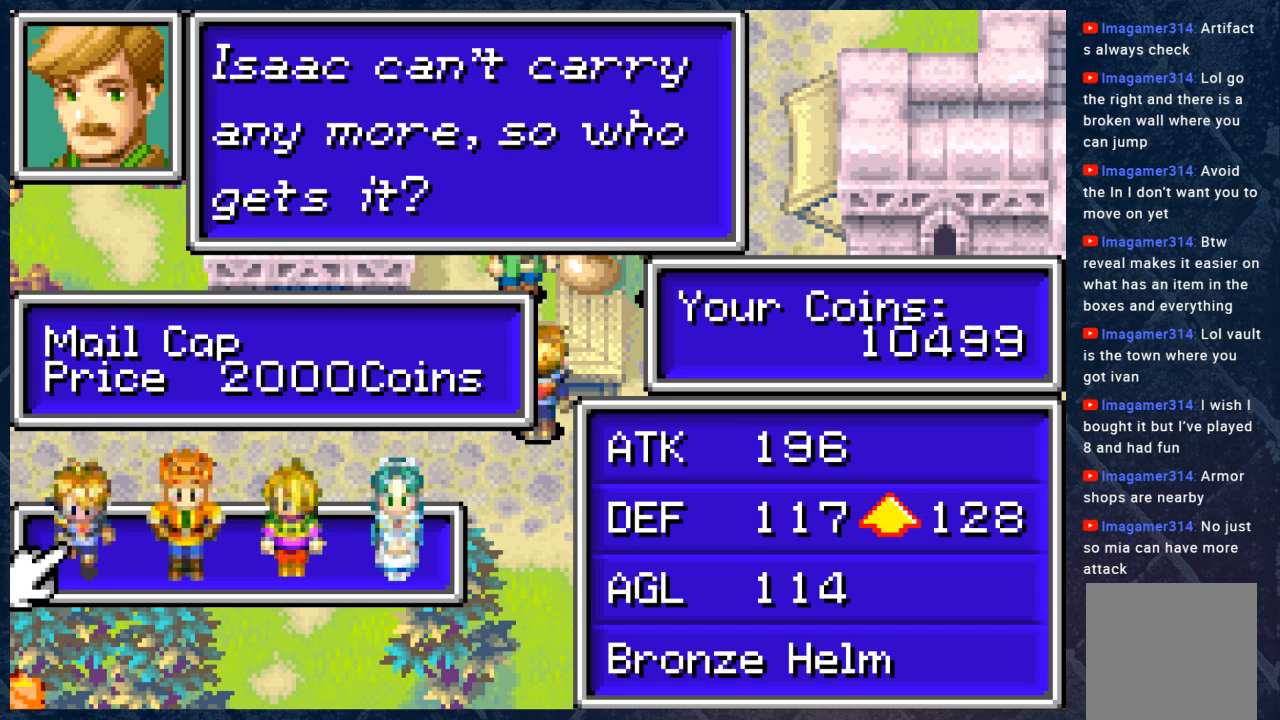
{"buttons": ["A"], "left_stick": "center", "right_stick": "center", "events": [[483, "A", "down"]]}
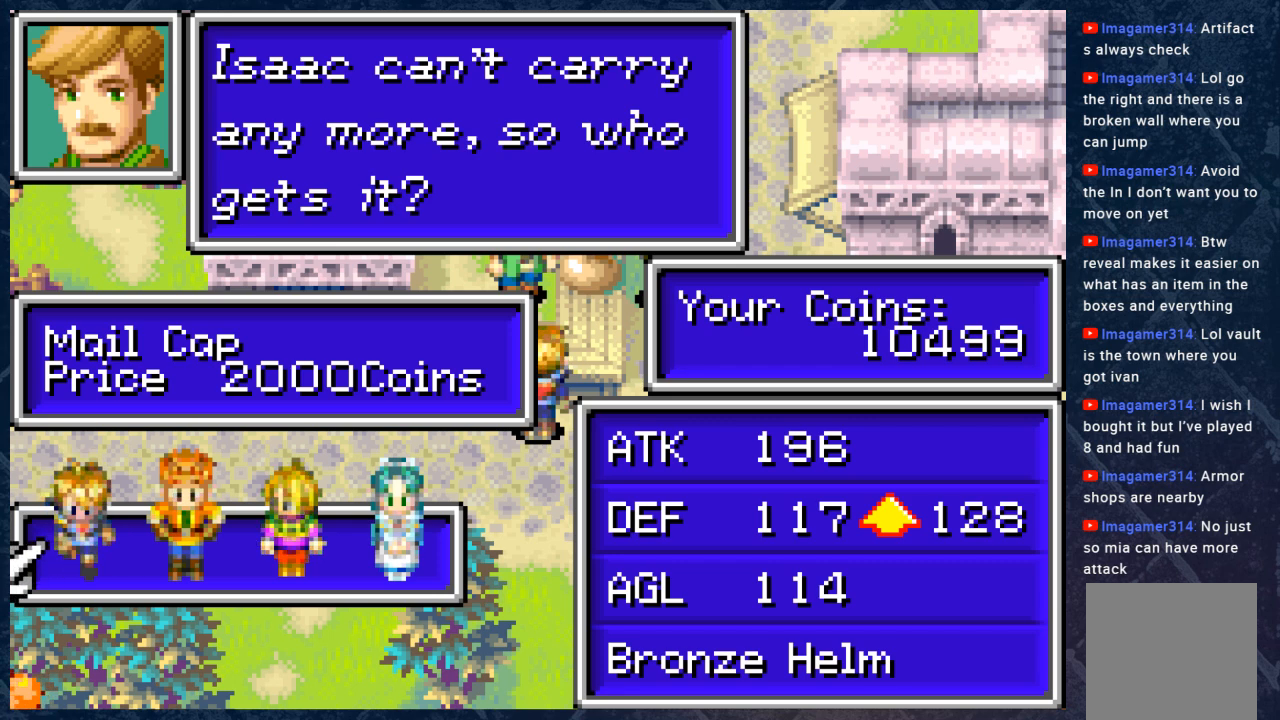
{"buttons": [], "left_stick": "center", "right_stick": "center", "events": [[83, "A", "up"]]}
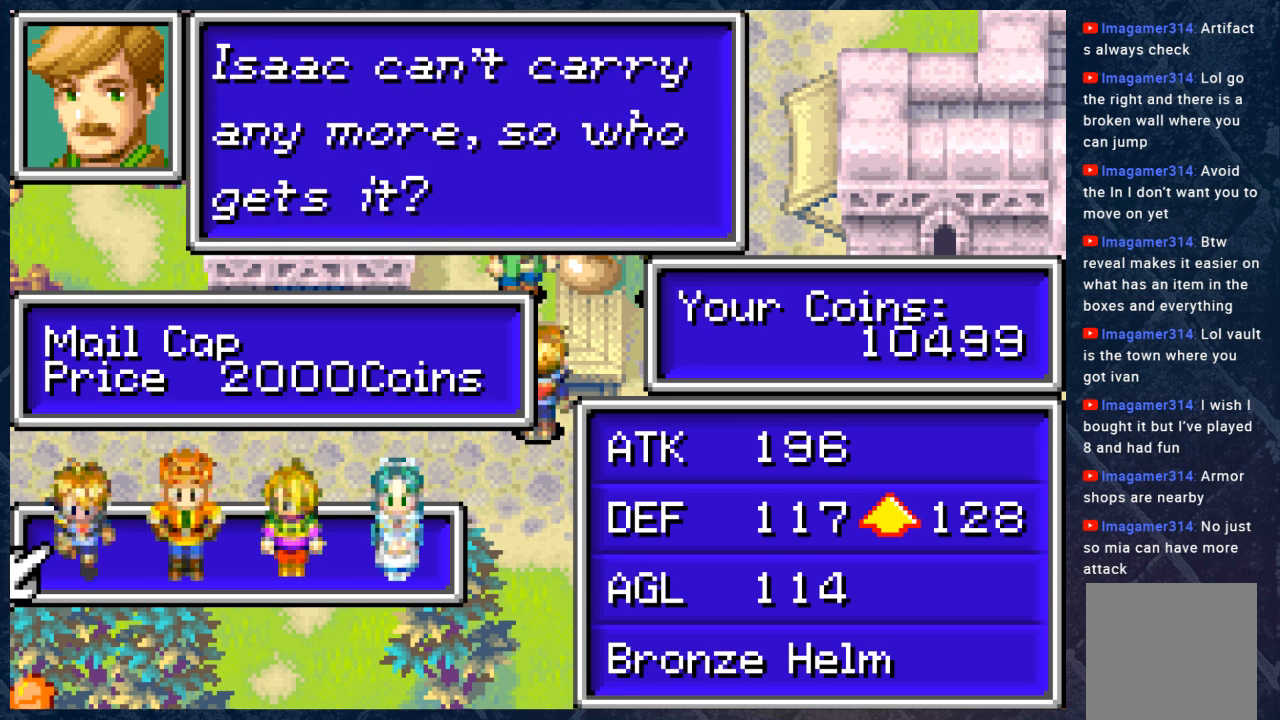
{"buttons": [], "left_stick": "center", "right_stick": "center", "events": []}
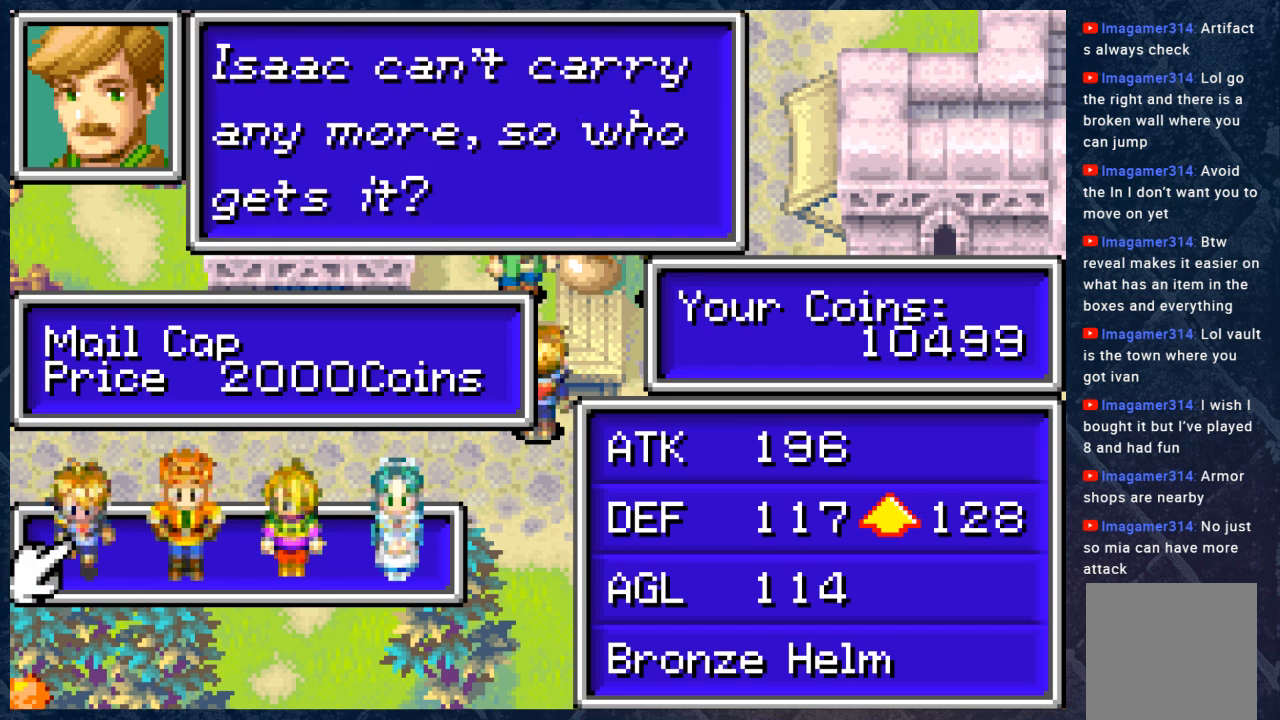
{"buttons": [], "left_stick": "center", "right_stick": "center", "events": [[250, "A", "down"], [417, "A", "up"]]}
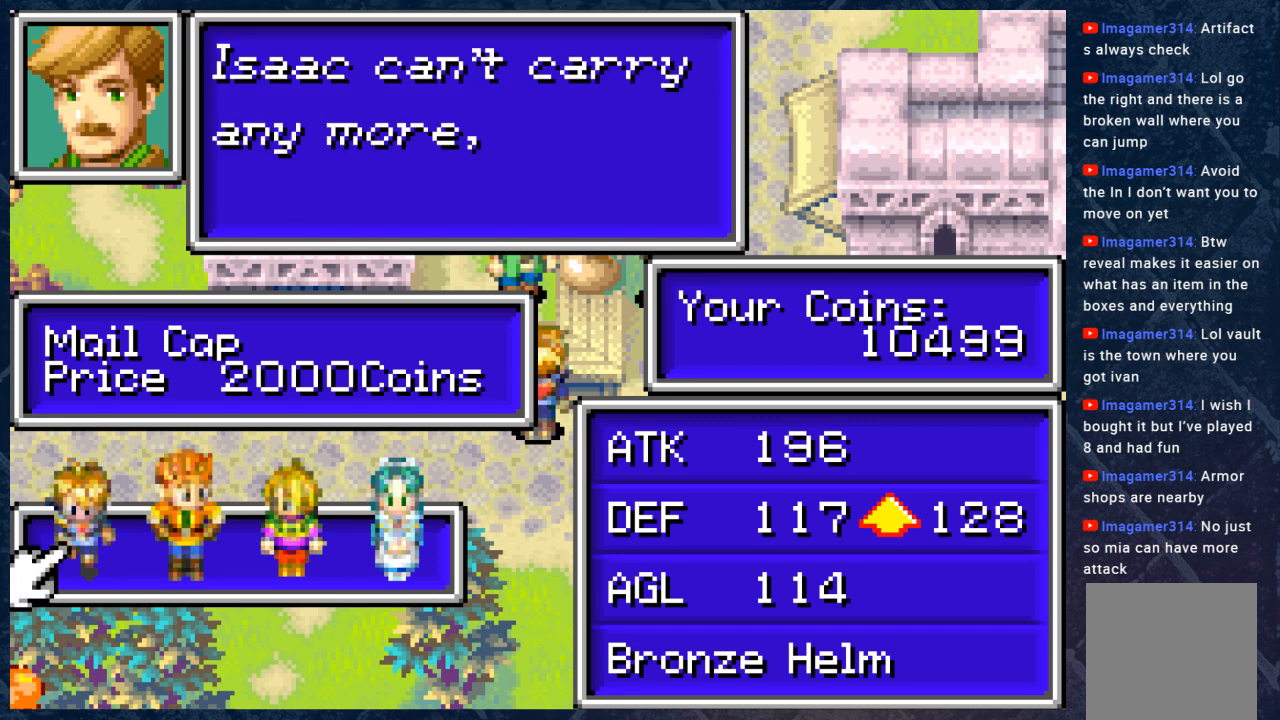
{"buttons": ["DPAD_RIGHT"], "left_stick": "center", "right_stick": "center", "events": [[433, "DPAD_RIGHT", "down"]]}
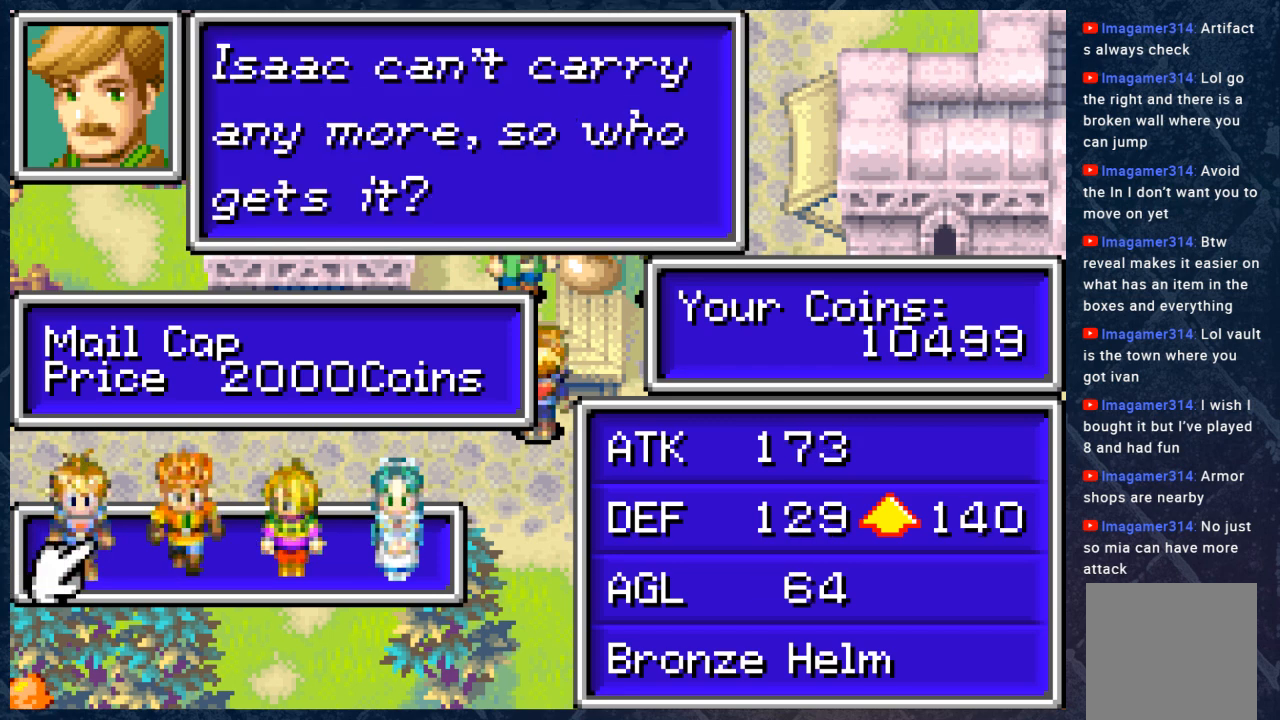
{"buttons": [], "left_stick": "center", "right_stick": "center", "events": [[100, "DPAD_RIGHT", "up"]]}
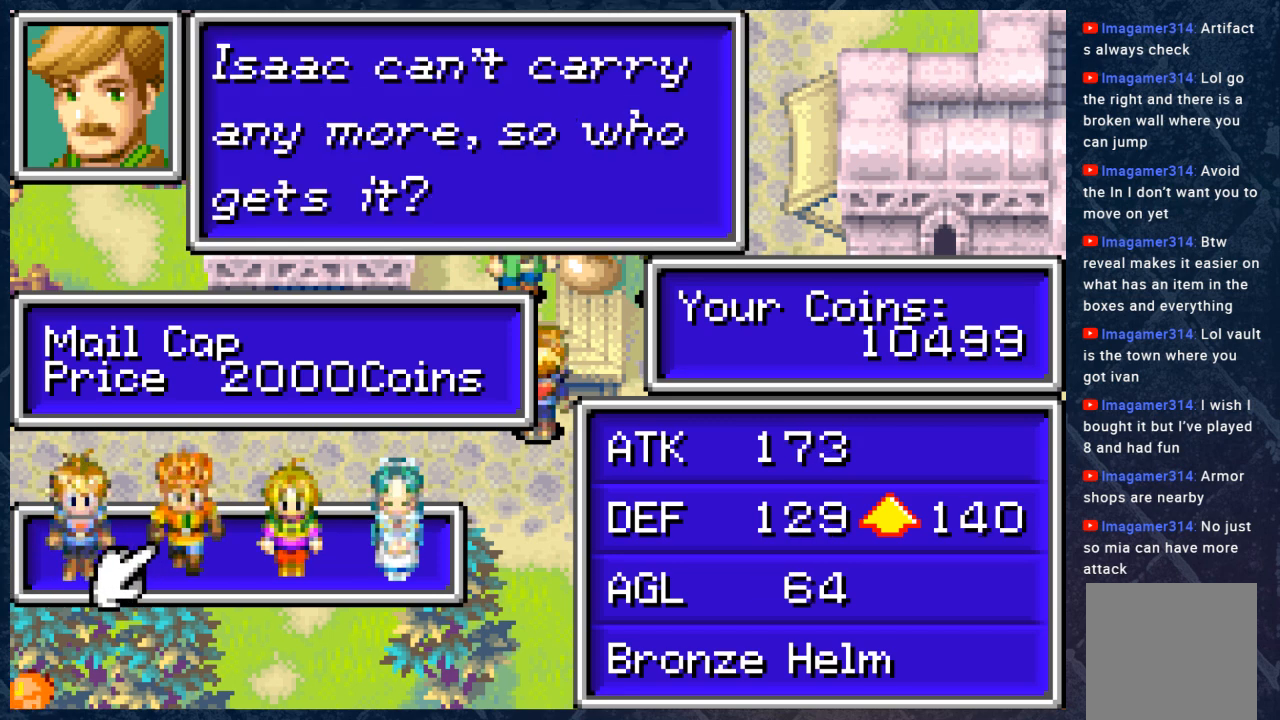
{"buttons": [], "left_stick": "center", "right_stick": "center", "events": [[317, "A", "down"], [450, "A", "up"]]}
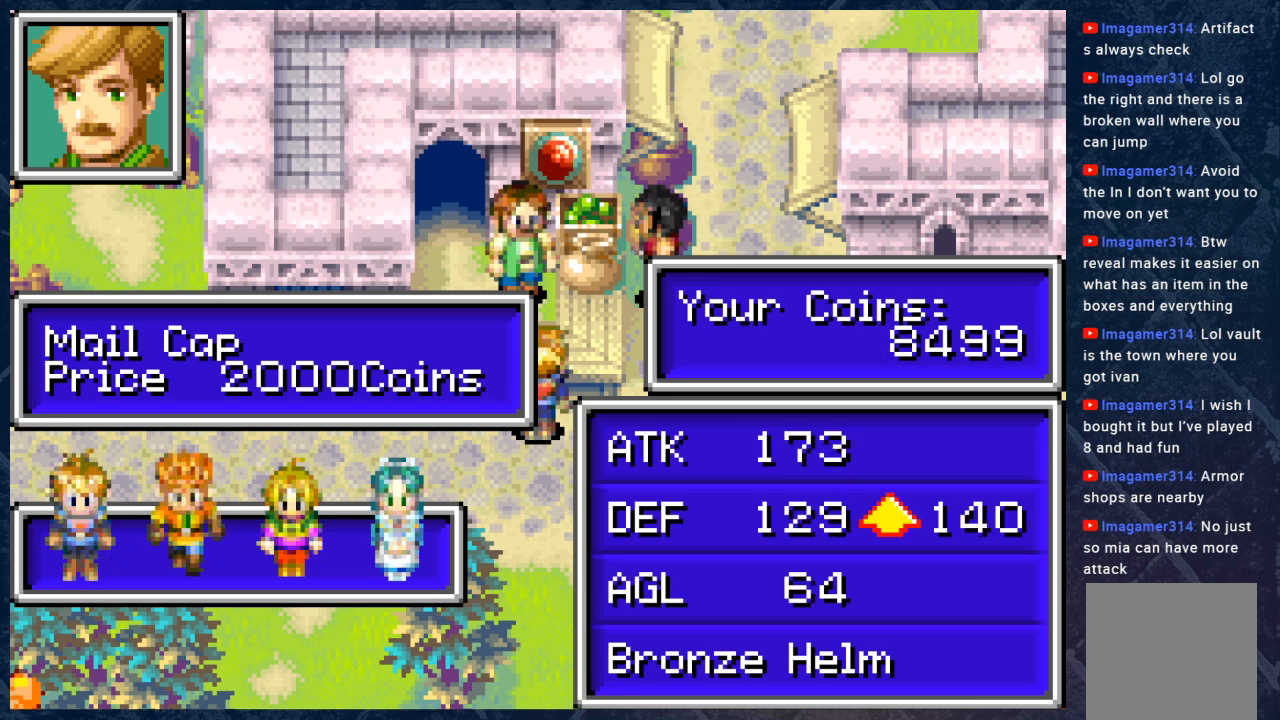
{"buttons": [], "left_stick": "center", "right_stick": "center", "events": []}
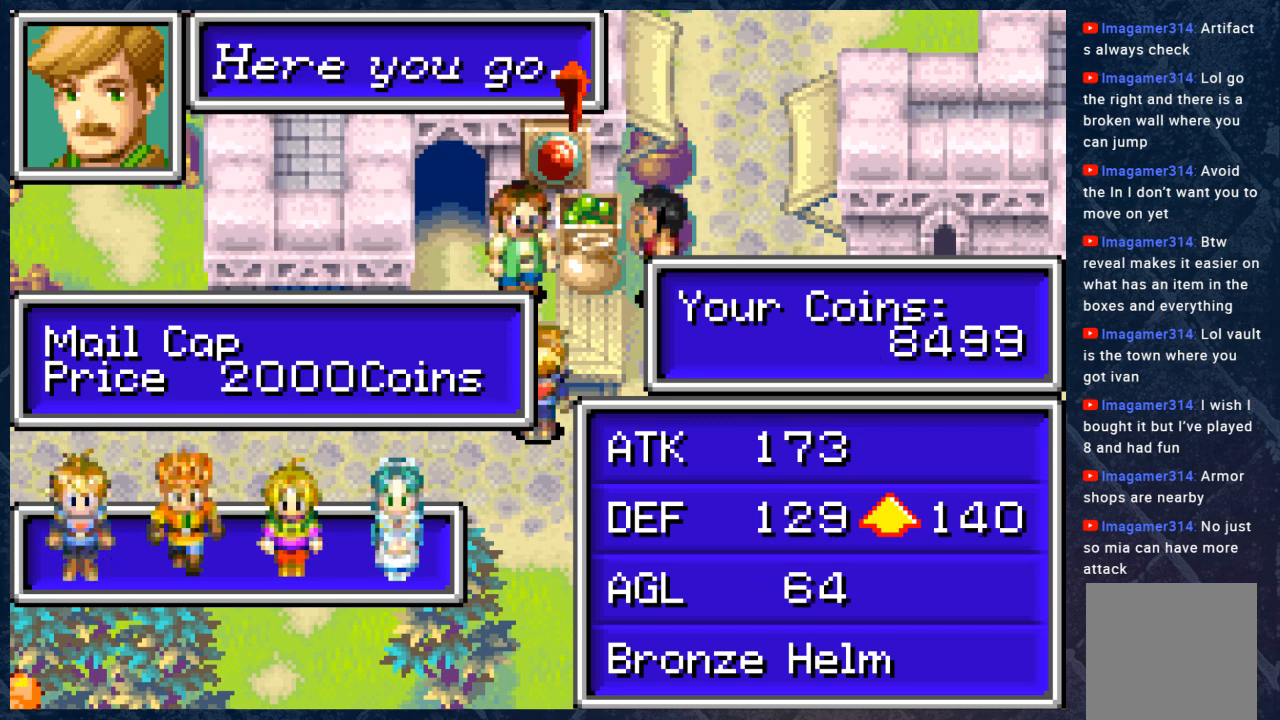
{"buttons": [], "left_stick": "center", "right_stick": "center", "events": [[83, "A", "down"], [233, "A", "up"]]}
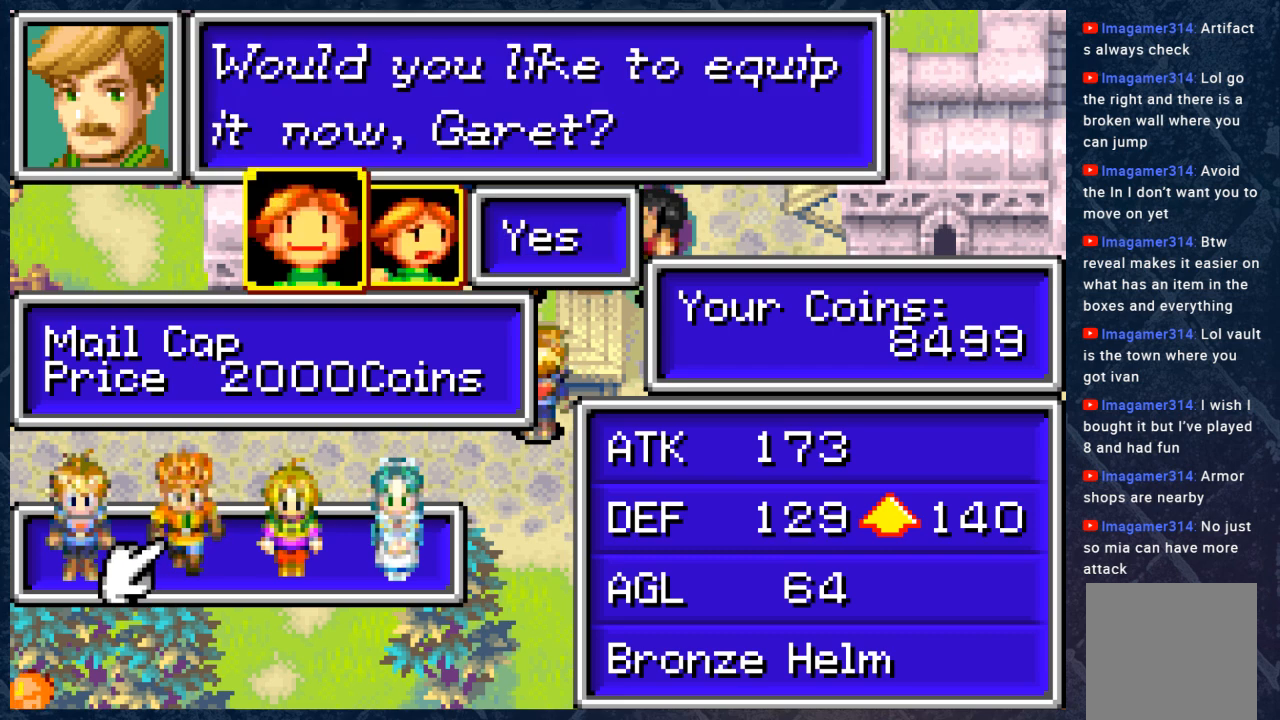
{"buttons": [], "left_stick": "center", "right_stick": "center", "events": []}
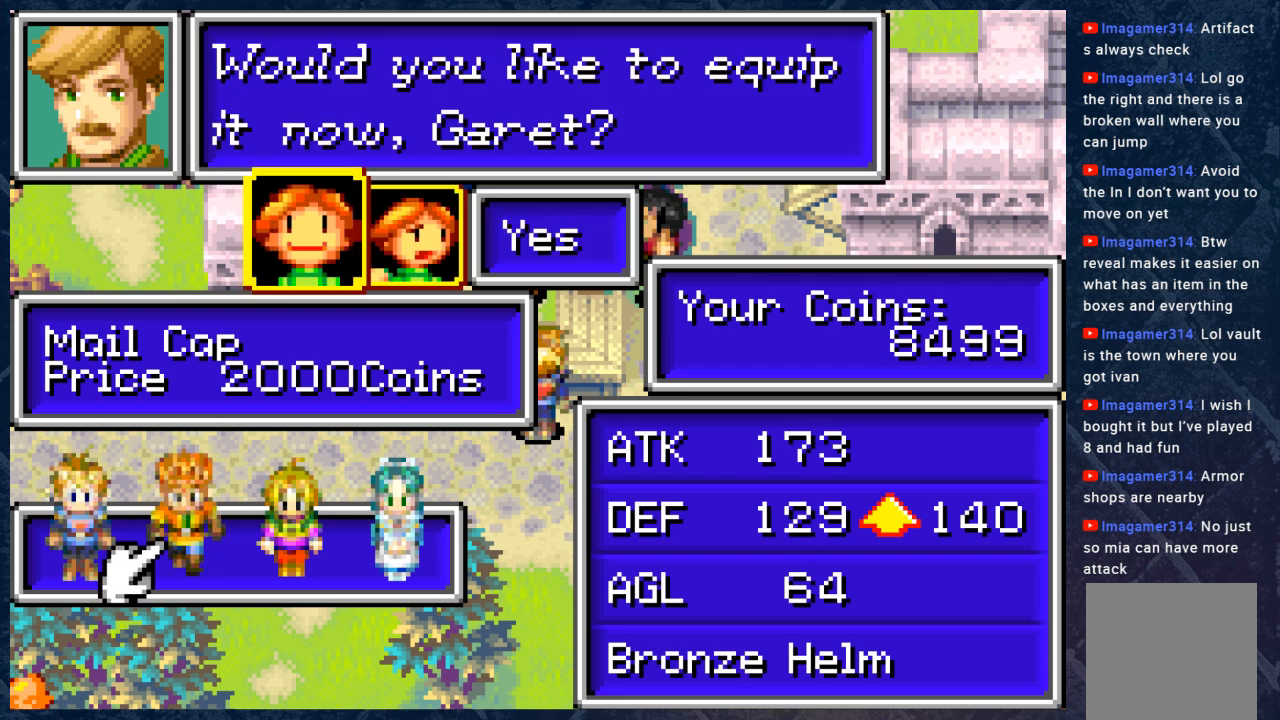
{"buttons": [], "left_stick": "center", "right_stick": "center", "events": [[50, "A", "down"], [183, "A", "up"]]}
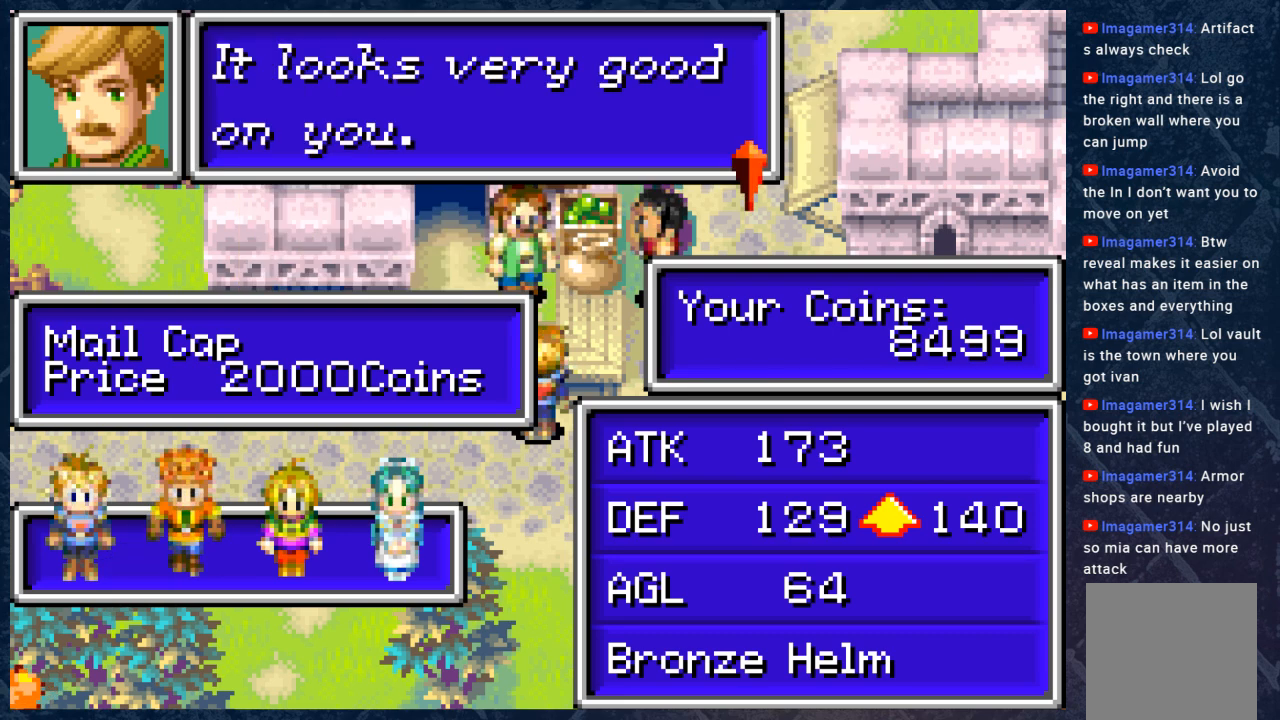
{"buttons": [], "left_stick": "center", "right_stick": "center", "events": [[200, "A", "down"], [383, "A", "up"]]}
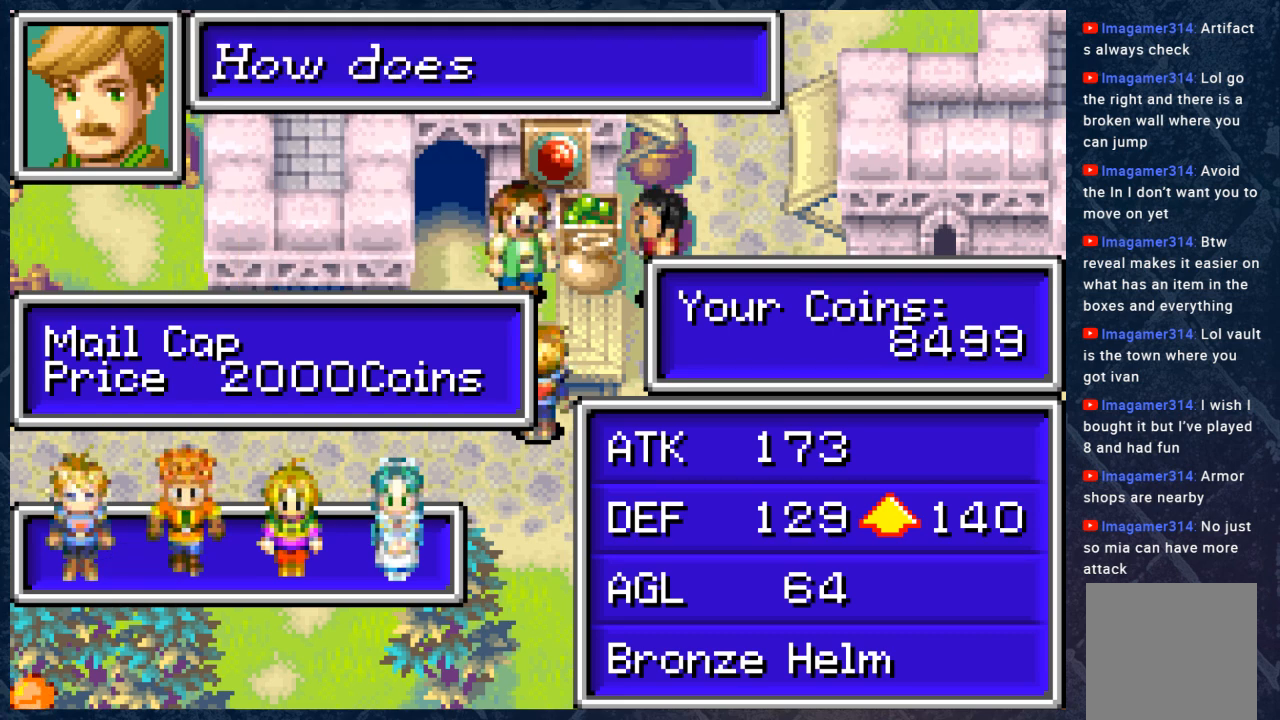
{"buttons": [], "left_stick": "center", "right_stick": "center", "events": []}
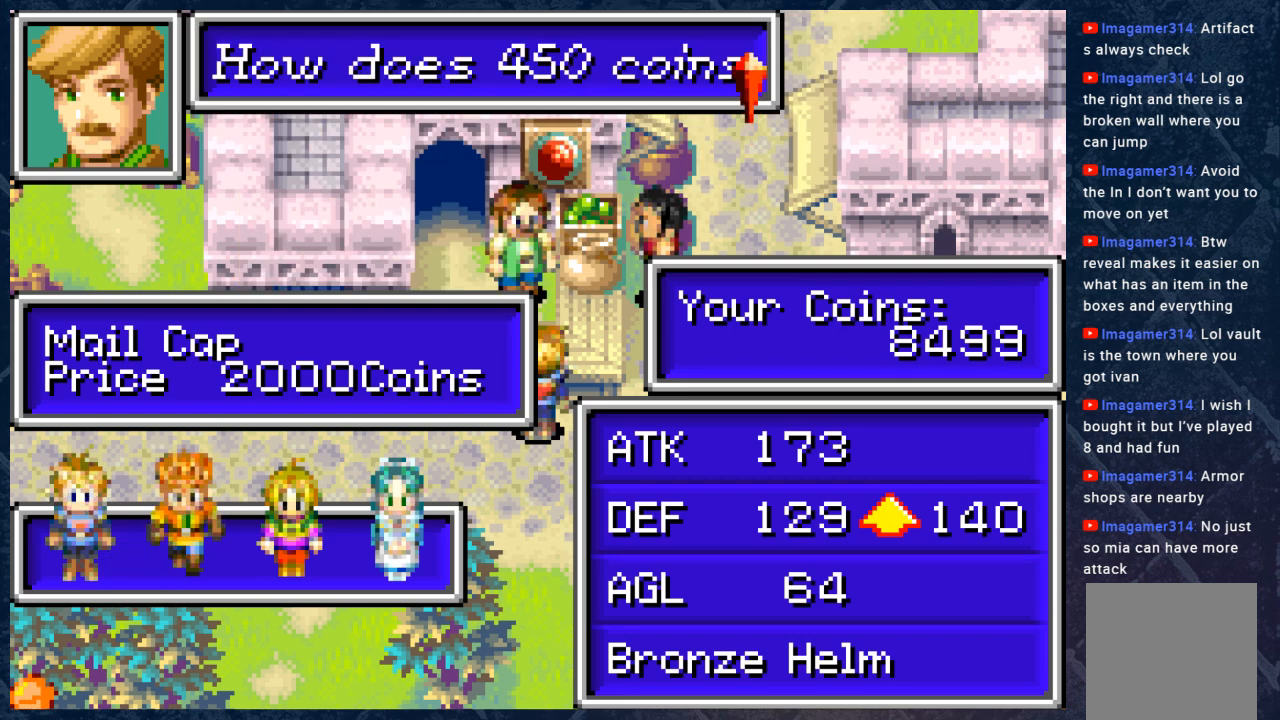
{"buttons": [], "left_stick": "center", "right_stick": "center", "events": [[50, "A", "down"], [183, "A", "up"]]}
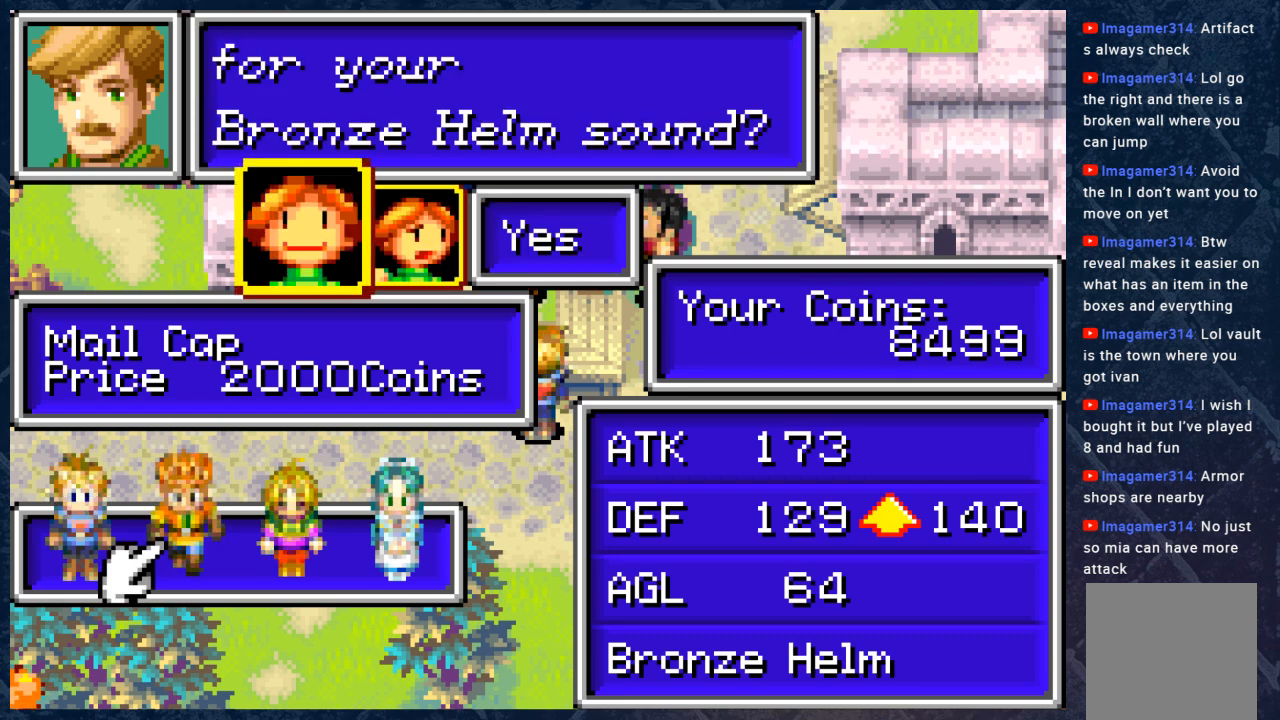
{"buttons": [], "left_stick": "center", "right_stick": "center", "events": [[333, "A", "down"], [483, "A", "up"]]}
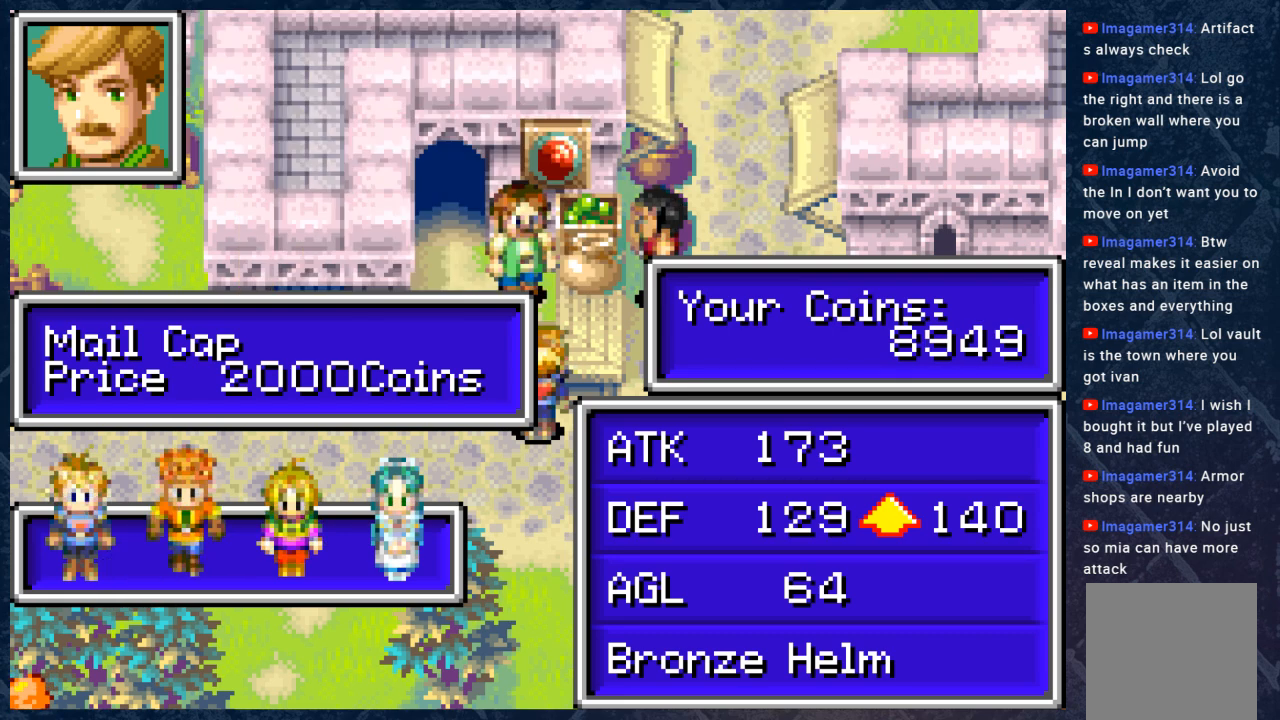
{"buttons": ["A"], "left_stick": "center", "right_stick": "center", "events": [[467, "A", "down"]]}
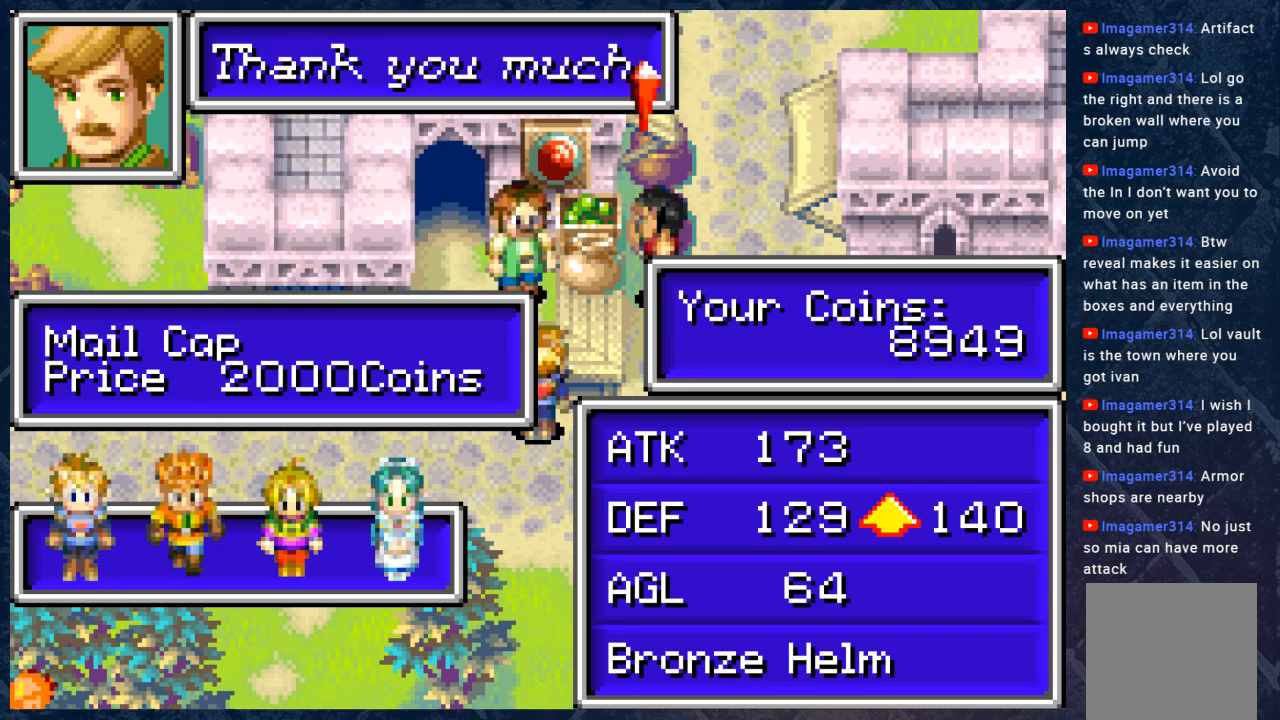
{"buttons": [], "left_stick": "center", "right_stick": "center", "events": [[133, "A", "up"]]}
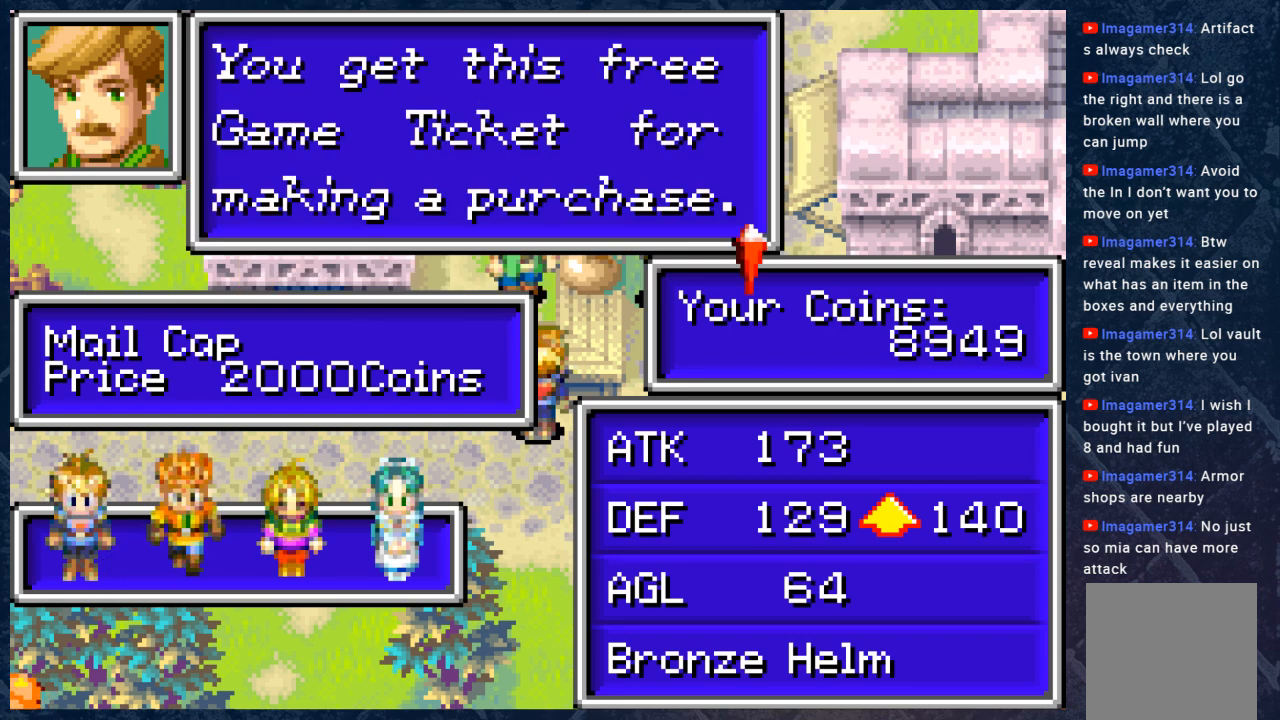
{"buttons": [], "left_stick": "center", "right_stick": "center", "events": [[167, "A", "down"], [300, "A", "up"]]}
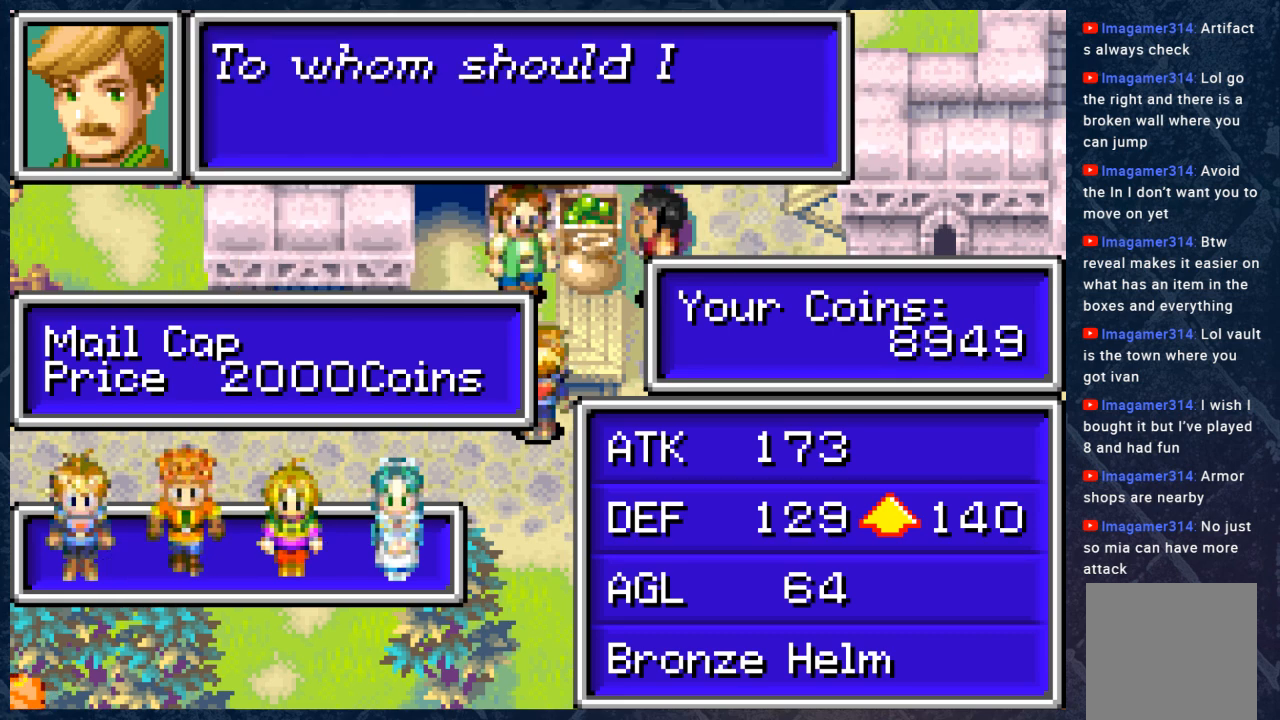
{"buttons": ["DPAD_RIGHT"], "left_stick": "center", "right_stick": "center", "events": [[467, "DPAD_RIGHT", "down"]]}
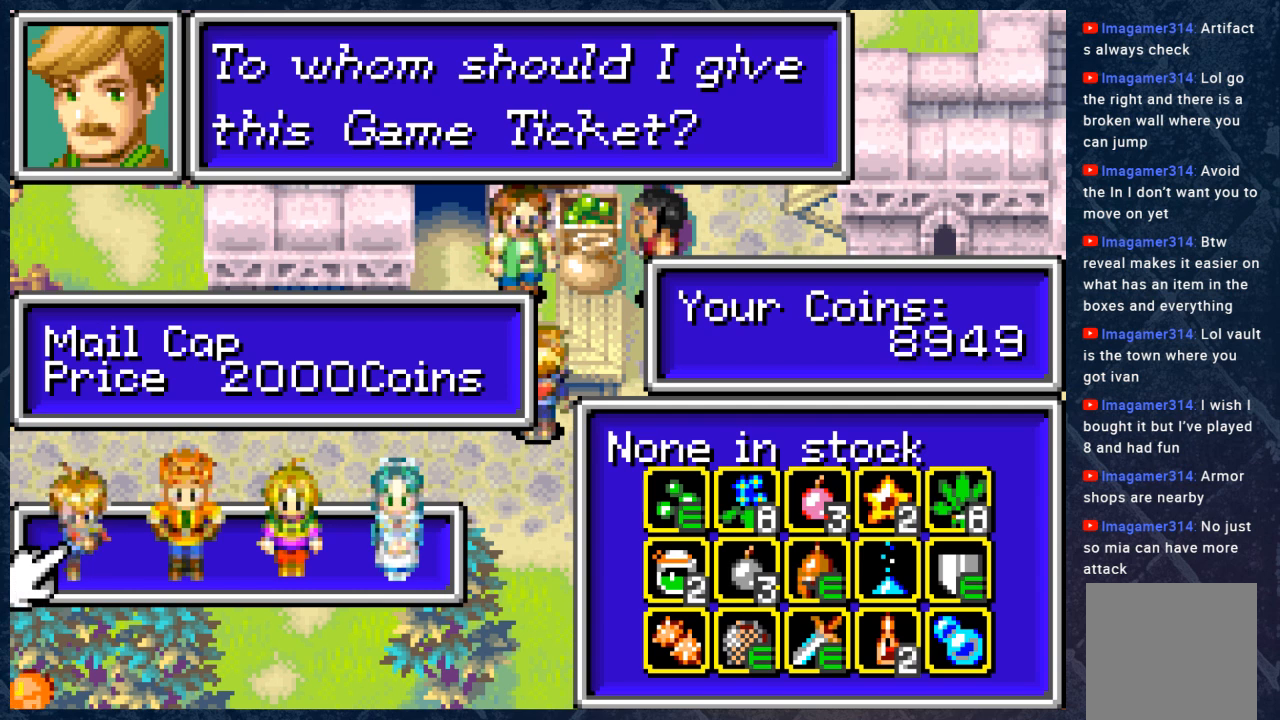
{"buttons": [], "left_stick": "center", "right_stick": "center", "events": [[83, "DPAD_RIGHT", "up"], [183, "DPAD_RIGHT", "down"], [267, "DPAD_RIGHT", "up"]]}
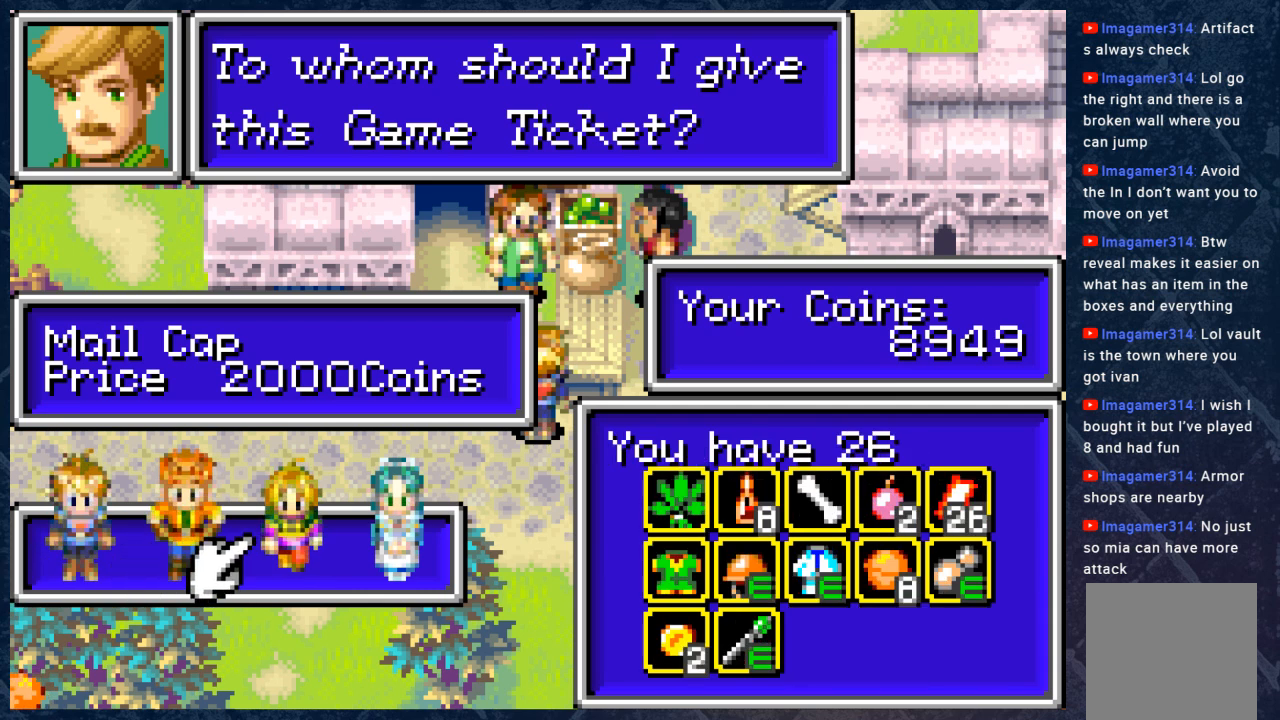
{"buttons": ["A"], "left_stick": "center", "right_stick": "center", "events": [[33, "A", "down"], [167, "A", "up"], [500, "A", "down"]]}
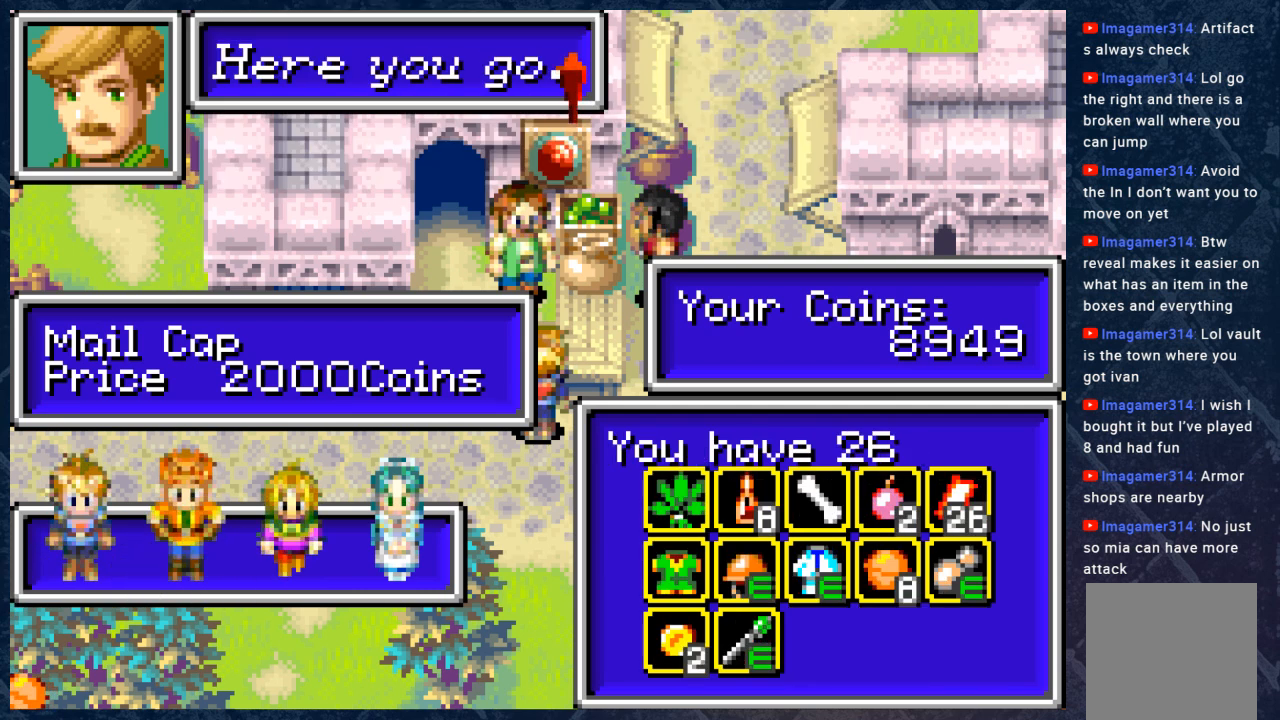
{"buttons": [], "left_stick": "center", "right_stick": "center", "events": [[183, "A", "up"]]}
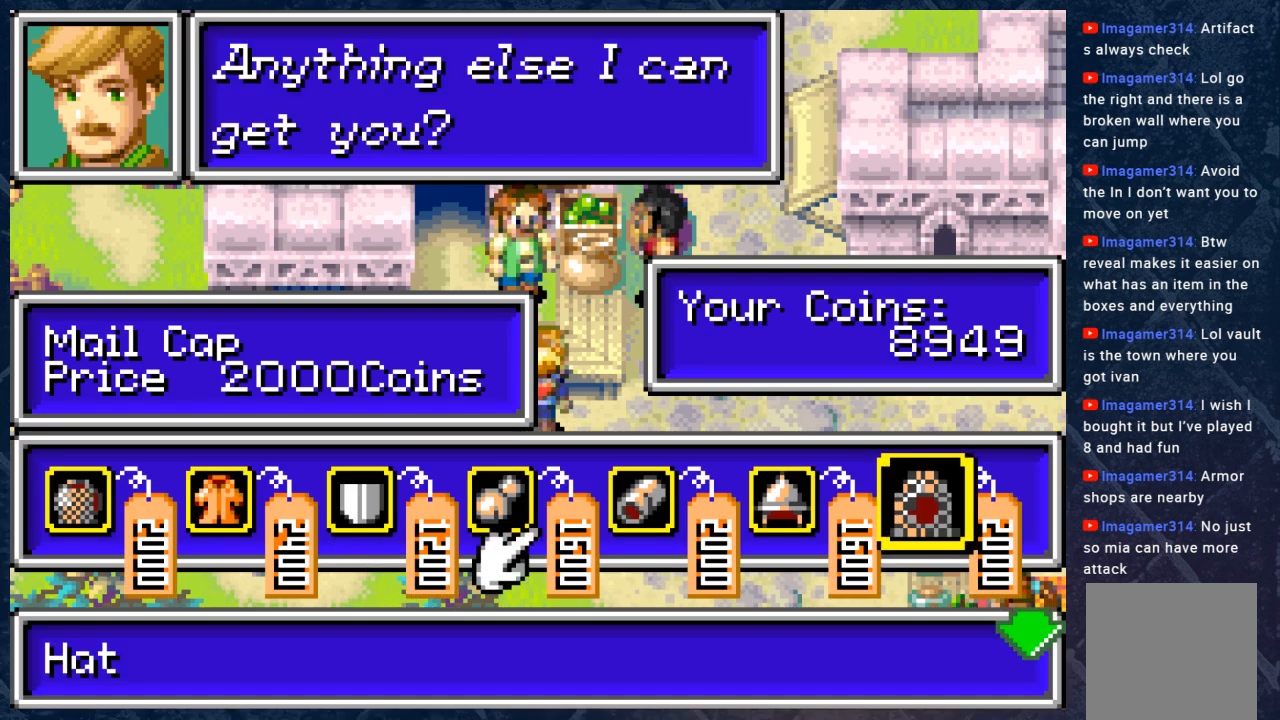
{"buttons": [], "left_stick": "center", "right_stick": "center", "events": [[267, "A", "down"], [350, "A", "up"]]}